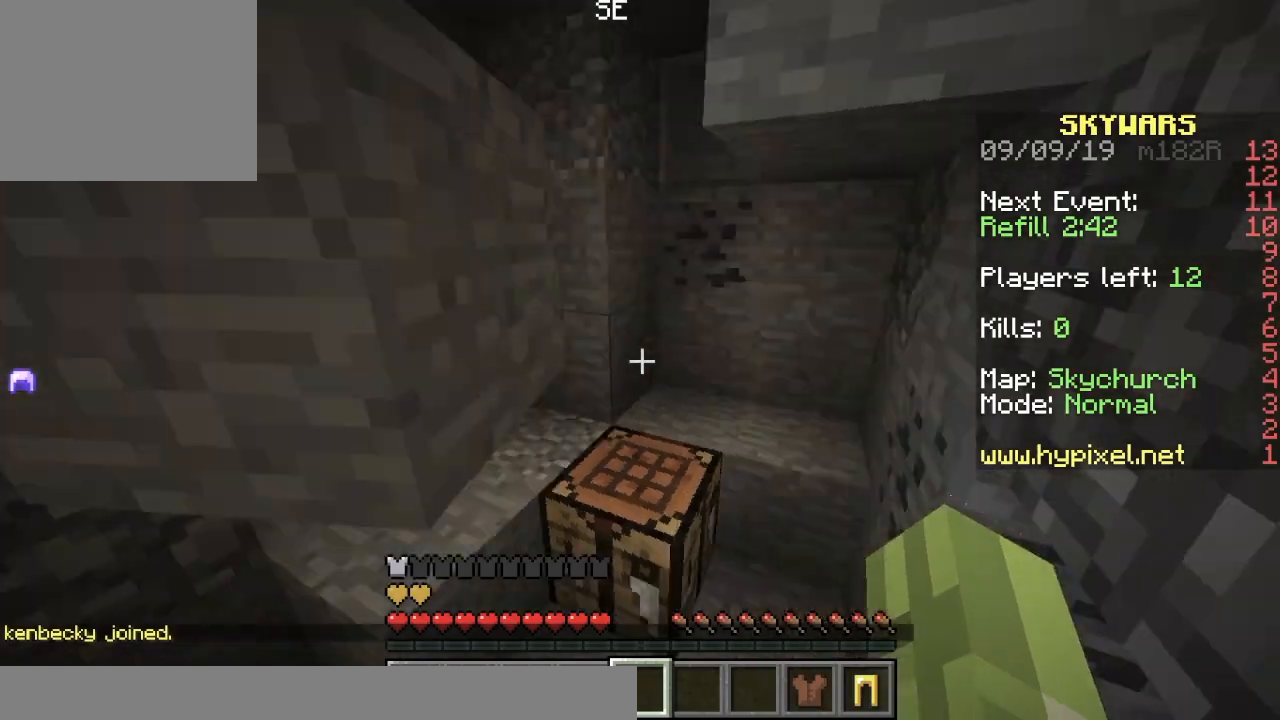
Gameplay with keyboard; each line is a JSON object with the keys held at the frame after it. "events" lists presses ("down") and releases ("up") of "a", "d", "s" and "w" between this image and that frame as [ms after this image, input, new state], when the widget could be followed in between. No other keys are recorded. Mouse input is not recorded.
{"keys": ["w"], "events": [[501, "w", "down"]]}
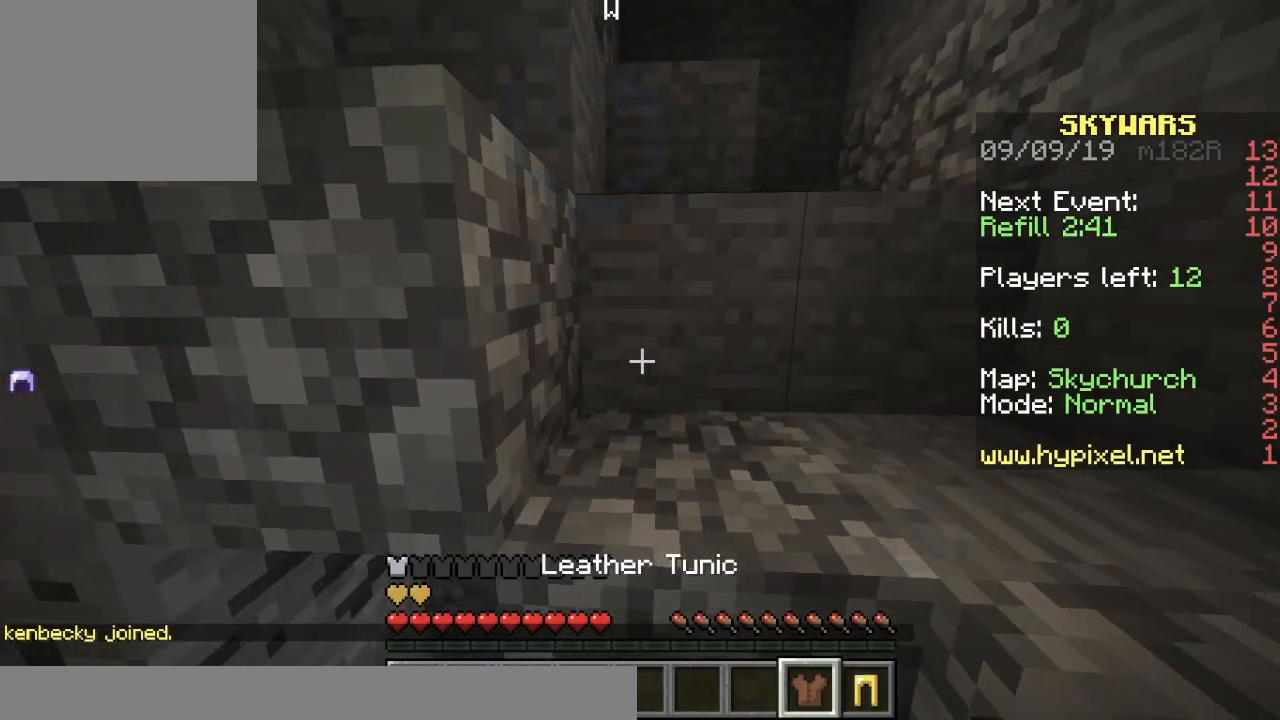
{"keys": ["w"], "events": []}
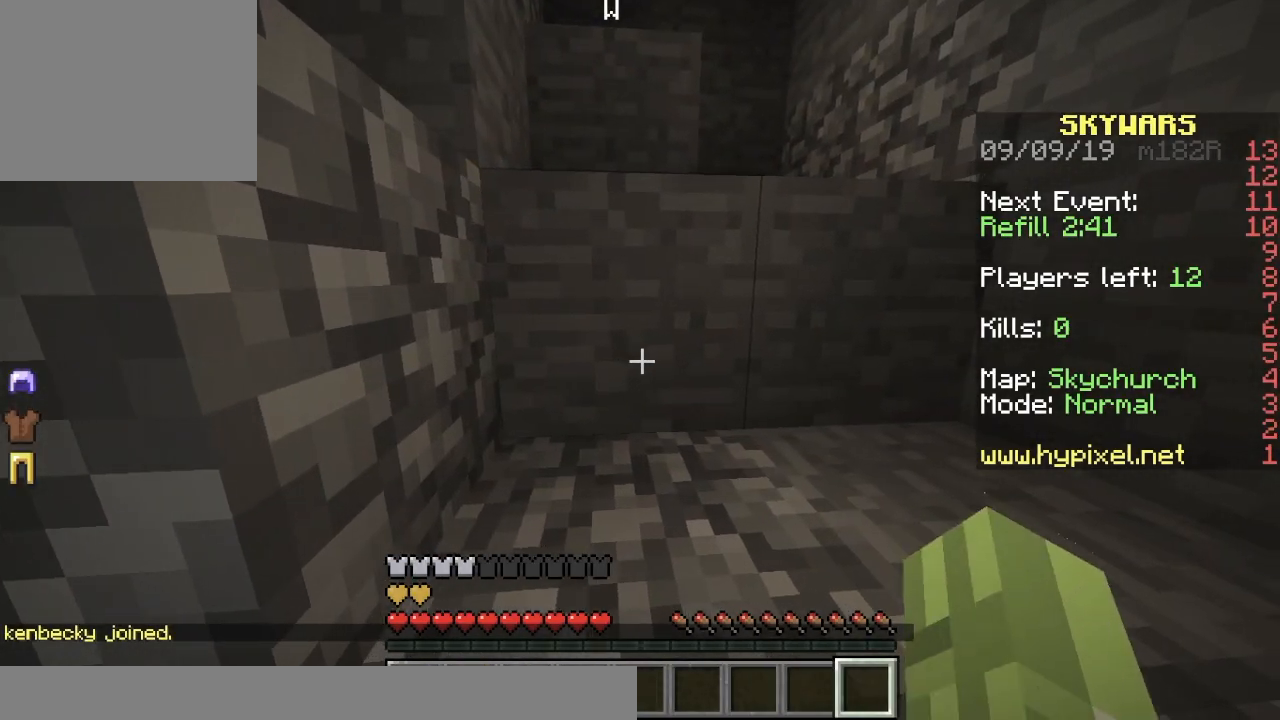
{"keys": ["w"], "events": []}
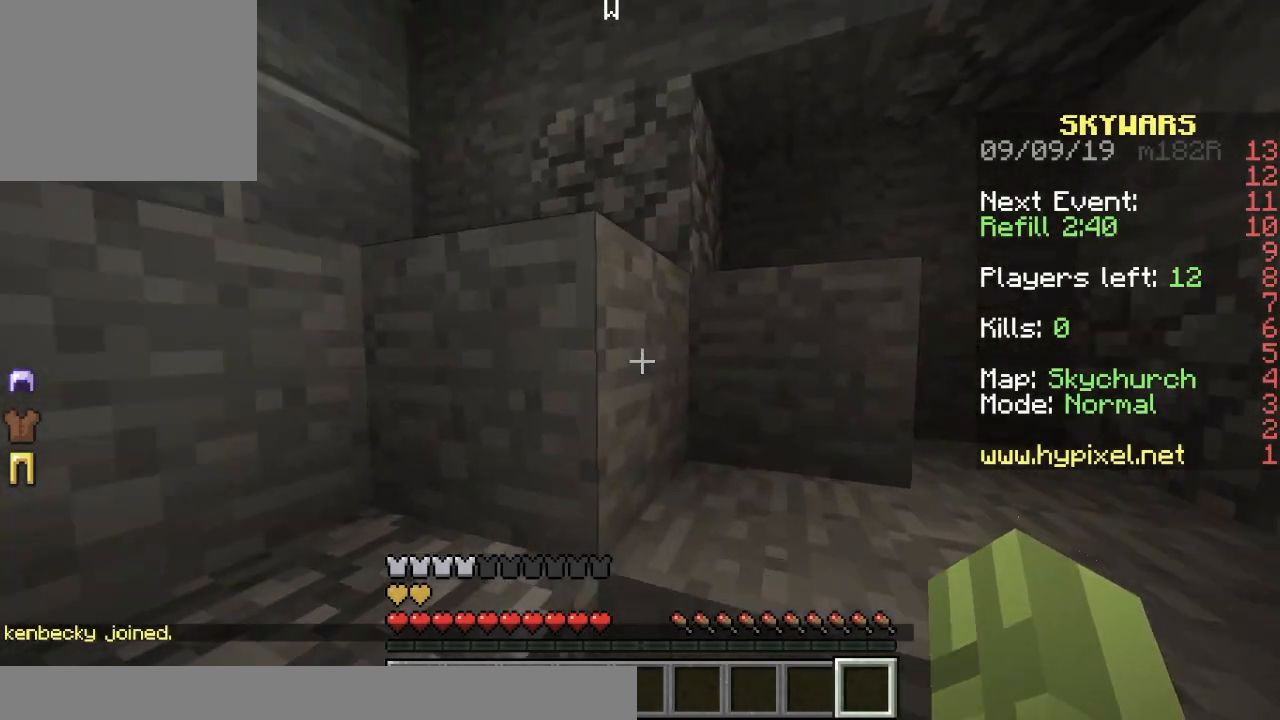
{"keys": ["d", "w"], "events": [[33, "d", "down"]]}
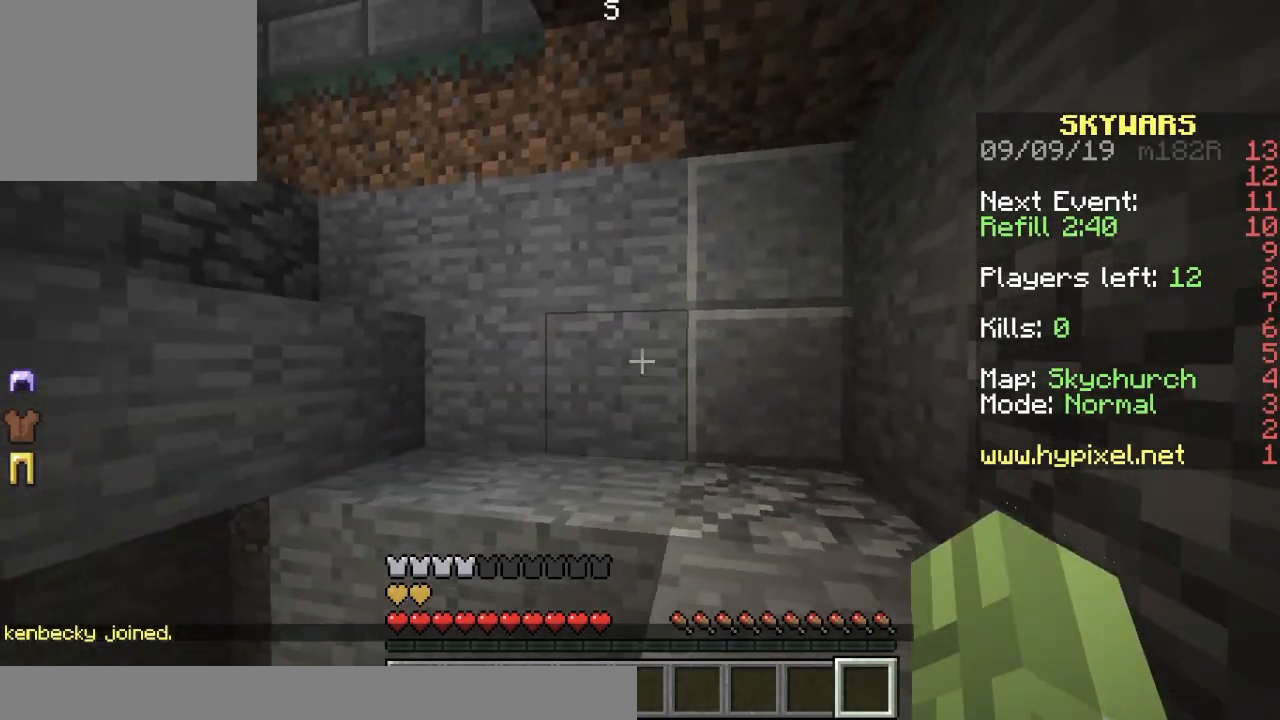
{"keys": ["d", "w"], "events": []}
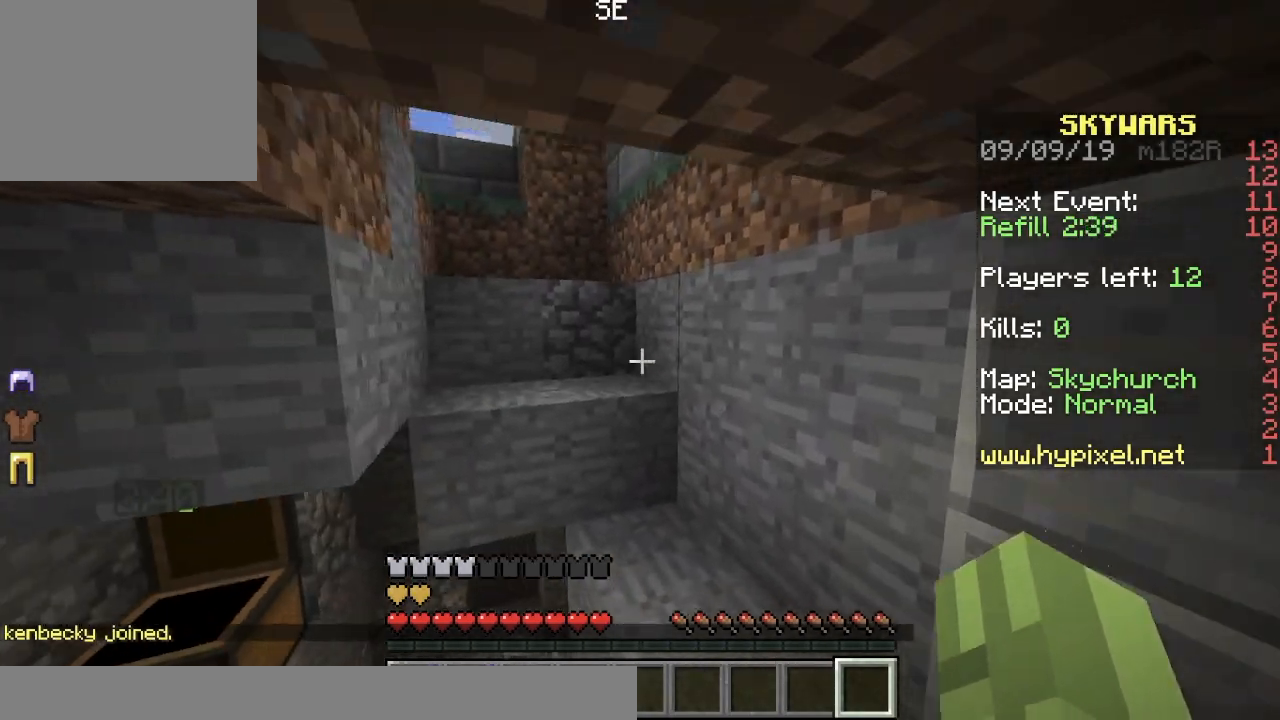
{"keys": ["w"], "events": [[283, "d", "up"]]}
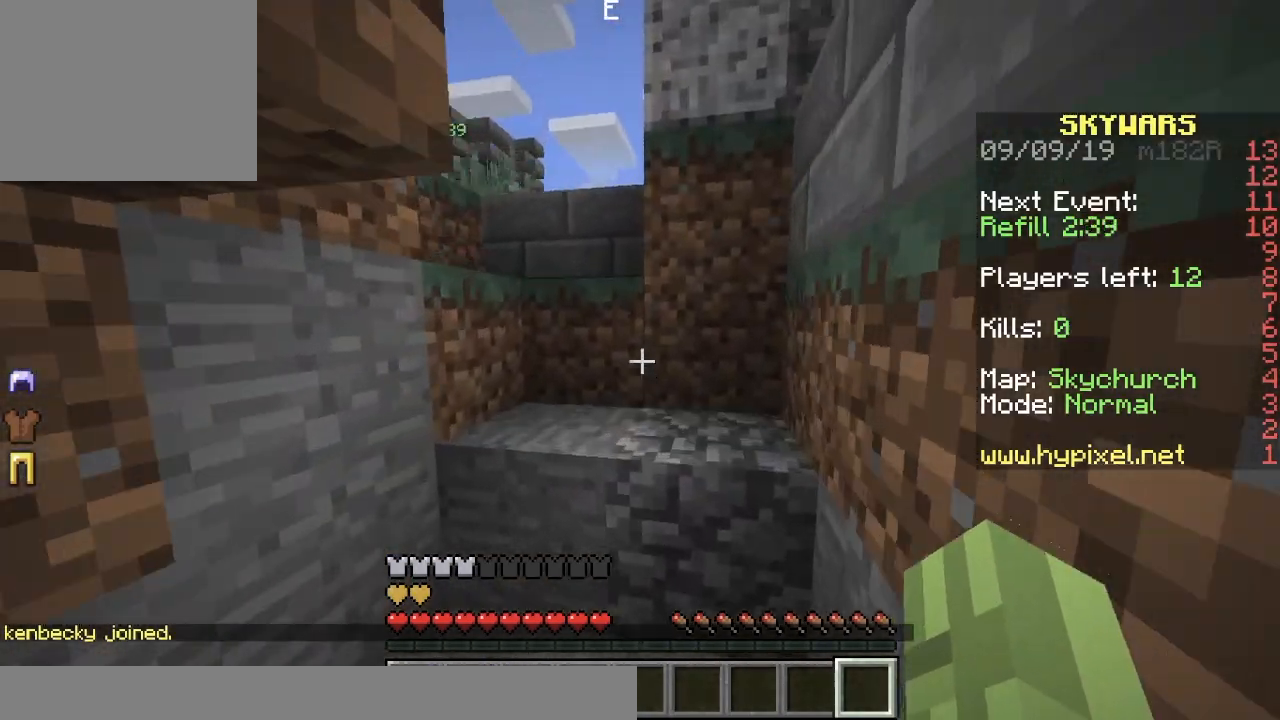
{"keys": ["w"], "events": [[200, "d", "down"], [400, "d", "up"]]}
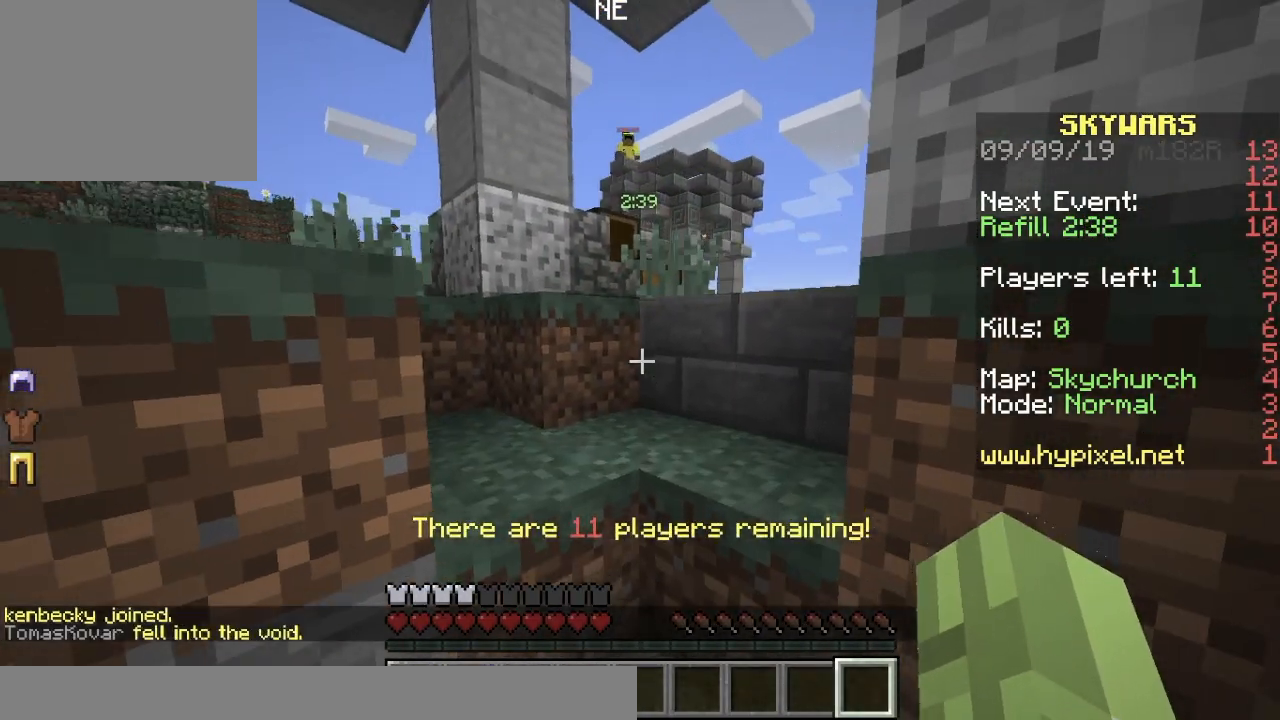
{"keys": ["d", "w"], "events": [[483, "d", "down"]]}
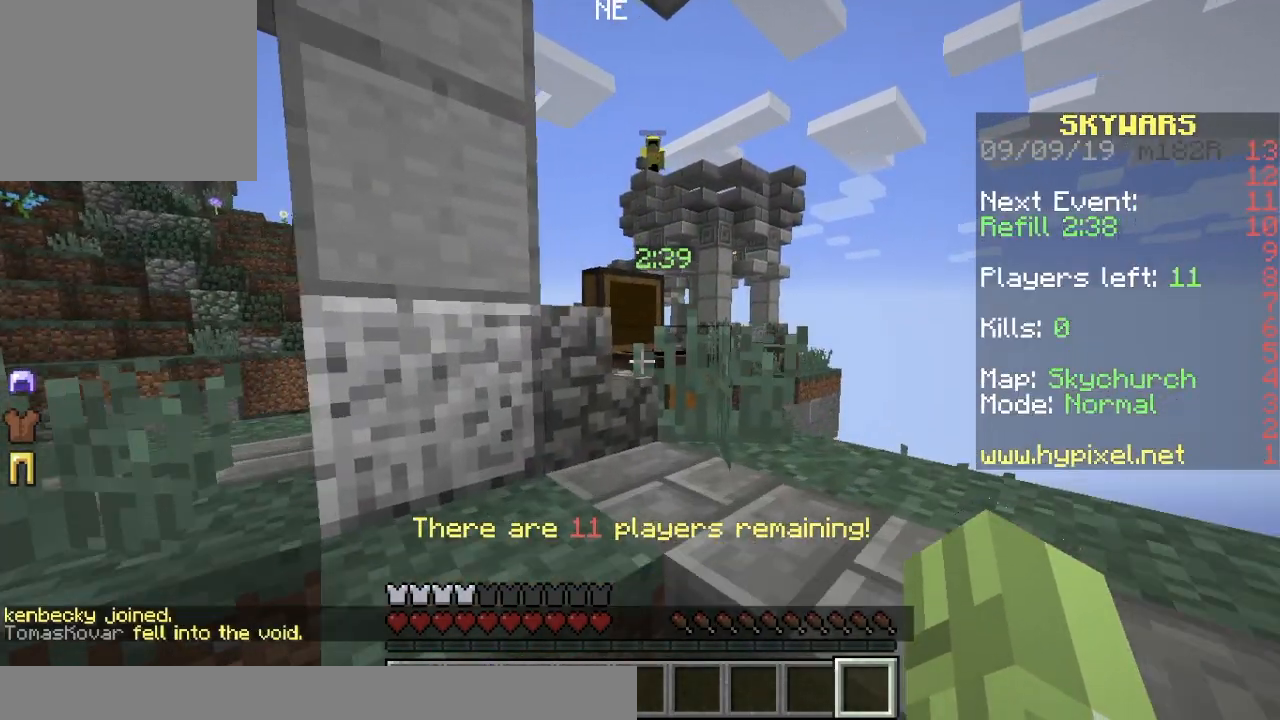
{"keys": ["w"], "events": [[67, "d", "up"]]}
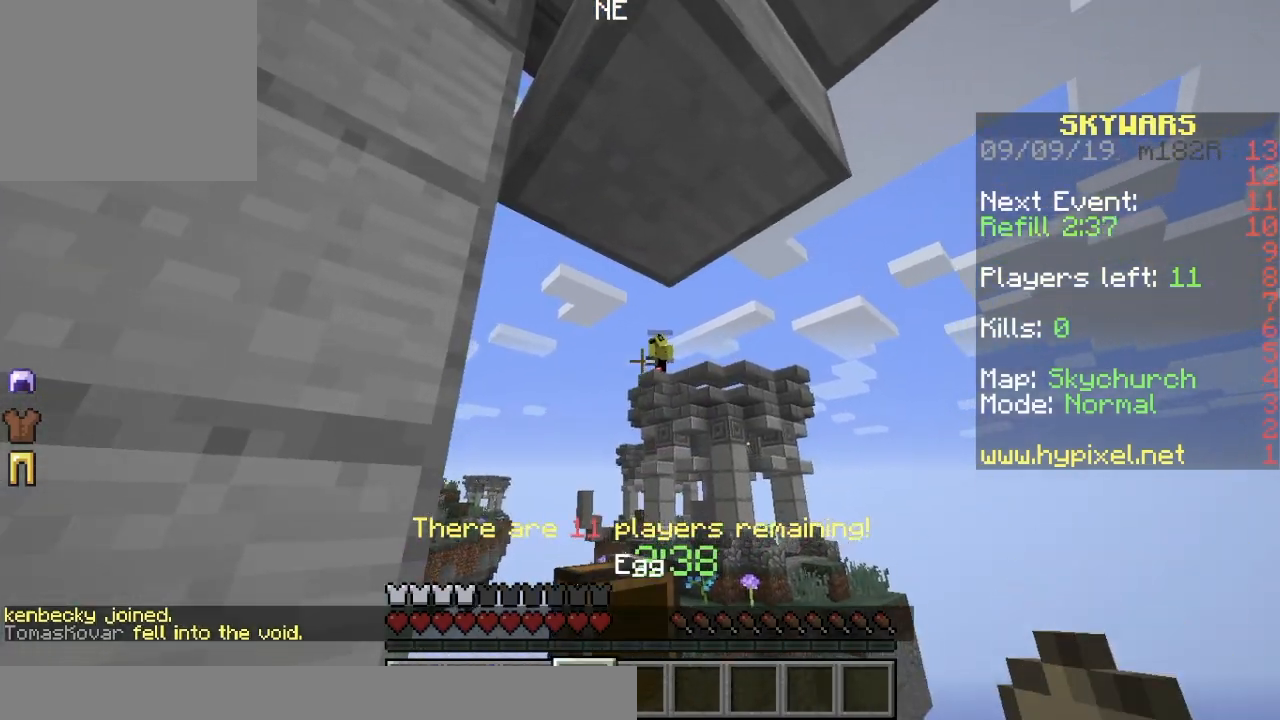
{"keys": ["w"], "events": []}
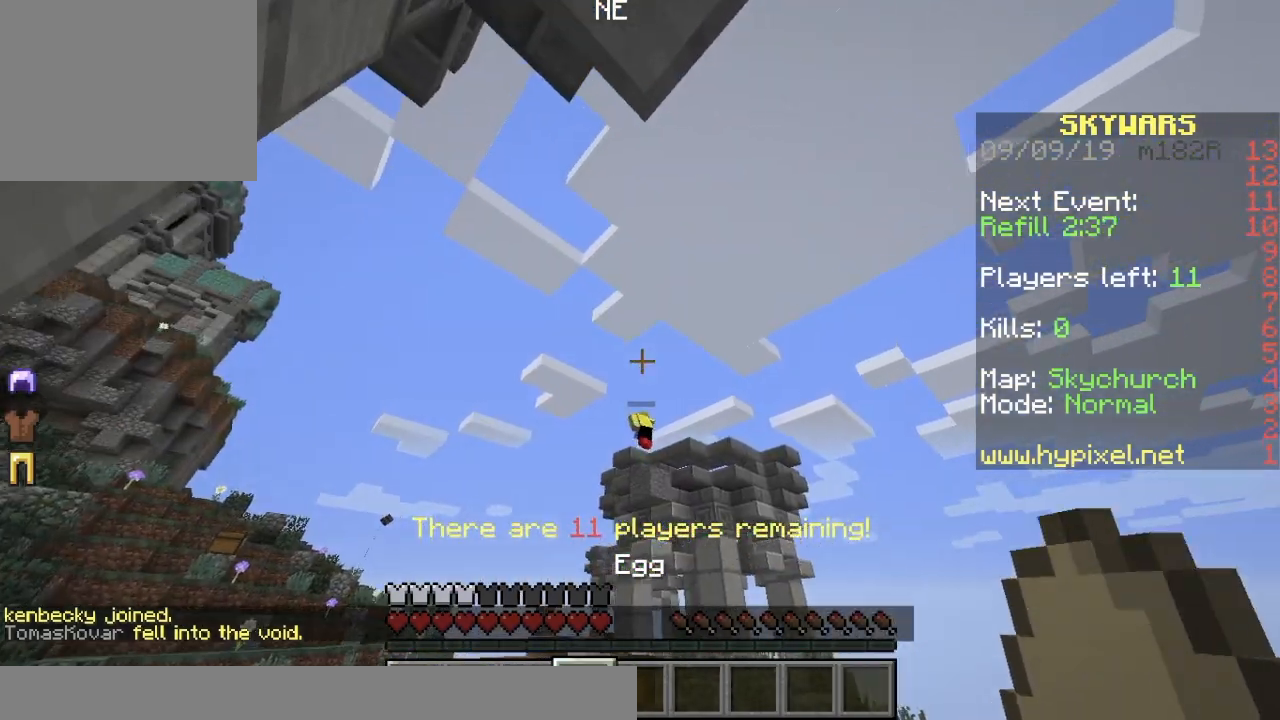
{"keys": ["a"], "events": [[134, "a", "down"], [167, "w", "up"], [284, "w", "down"], [467, "w", "up"]]}
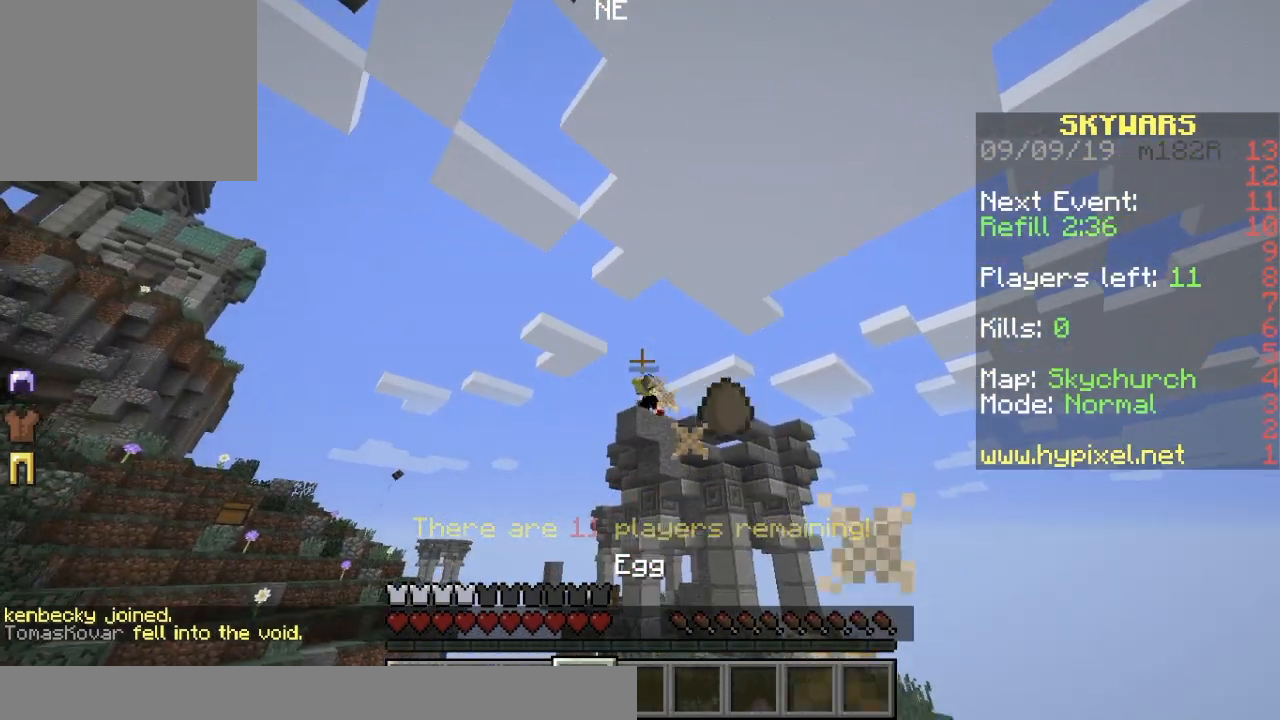
{"keys": ["a", "w"], "events": [[183, "a", "up"], [266, "a", "down"], [367, "w", "down"]]}
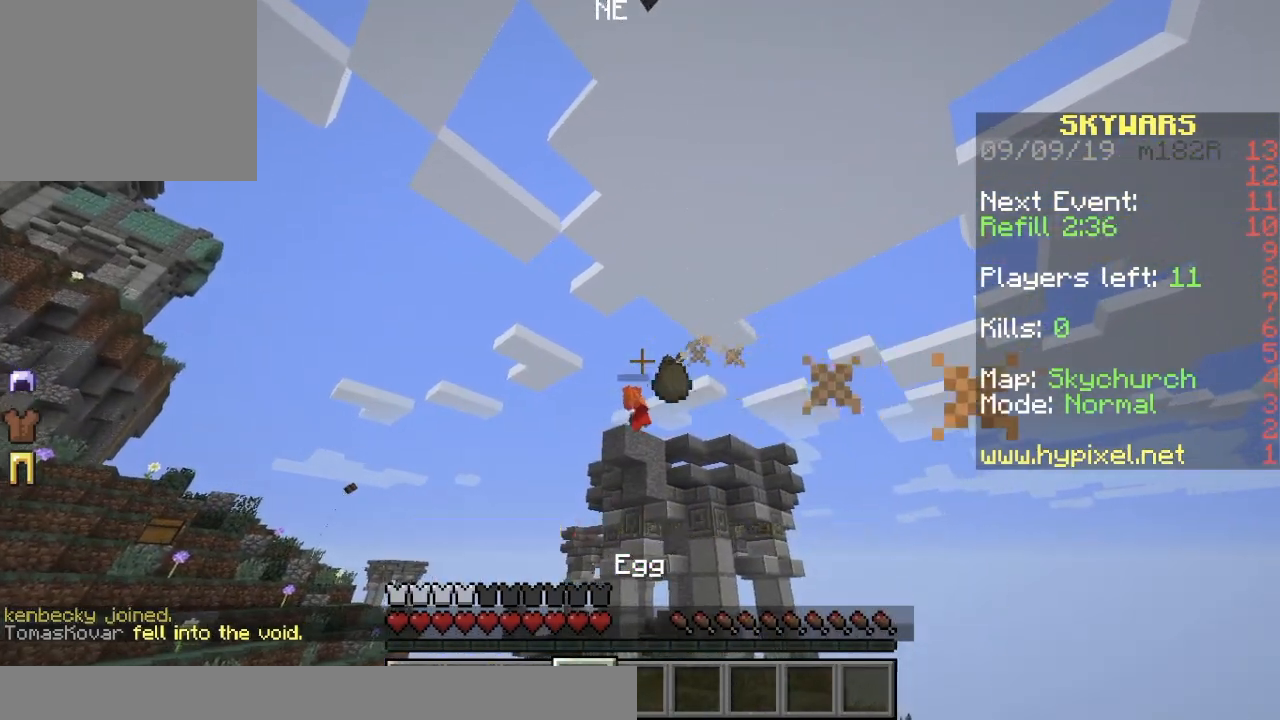
{"keys": ["s"], "events": [[167, "w", "up"], [300, "s", "down"], [467, "a", "up"]]}
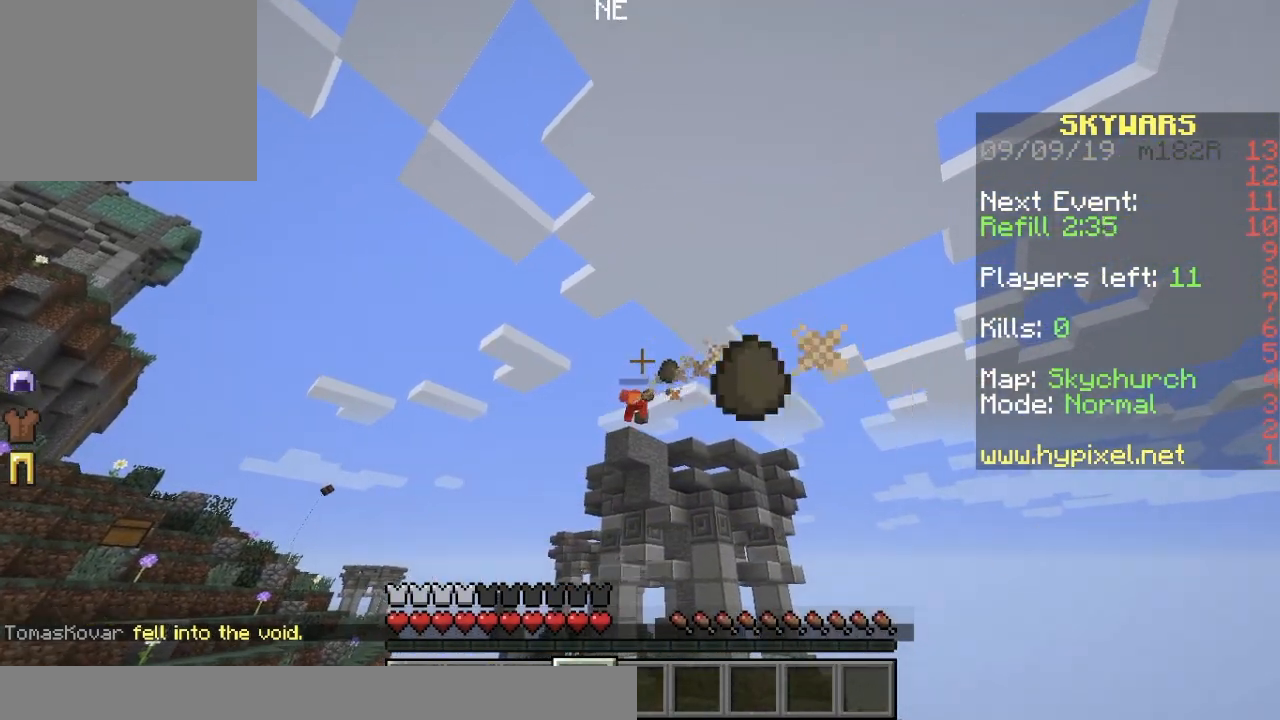
{"keys": ["a"], "events": [[116, "a", "down"], [283, "a", "up"], [450, "s", "up"], [483, "a", "down"]]}
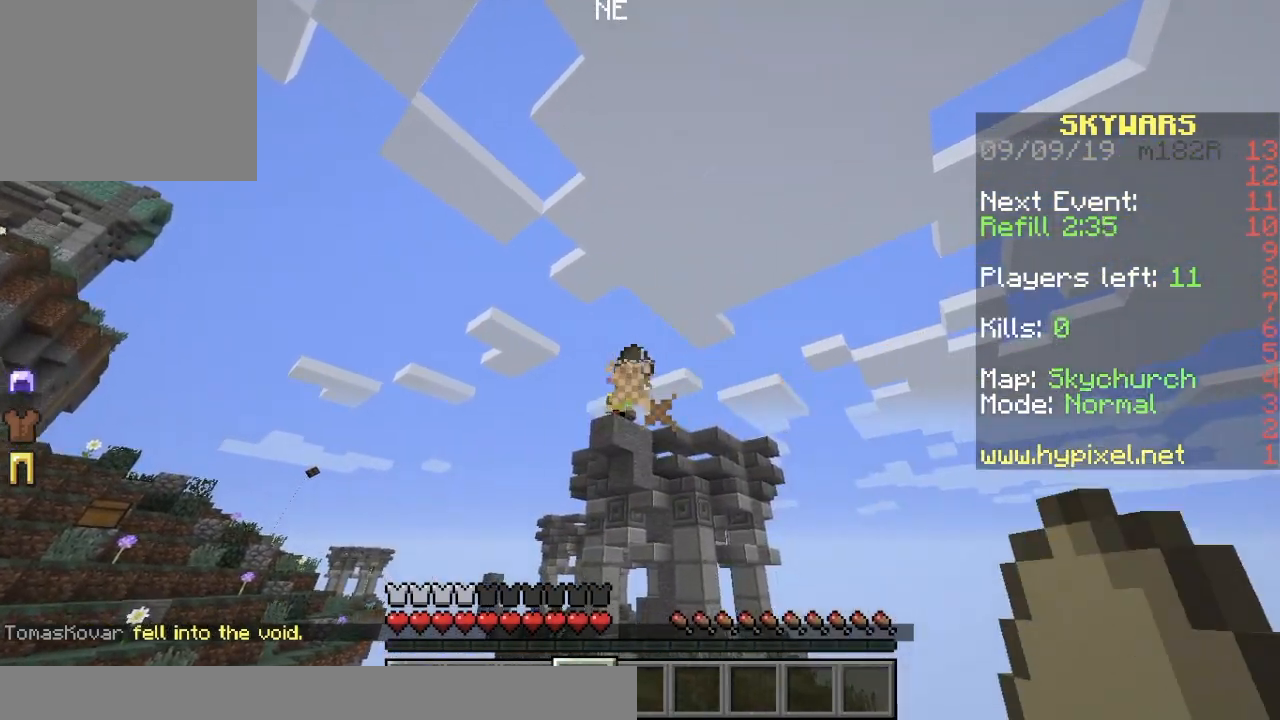
{"keys": ["a"], "events": [[250, "w", "down"], [400, "w", "up"]]}
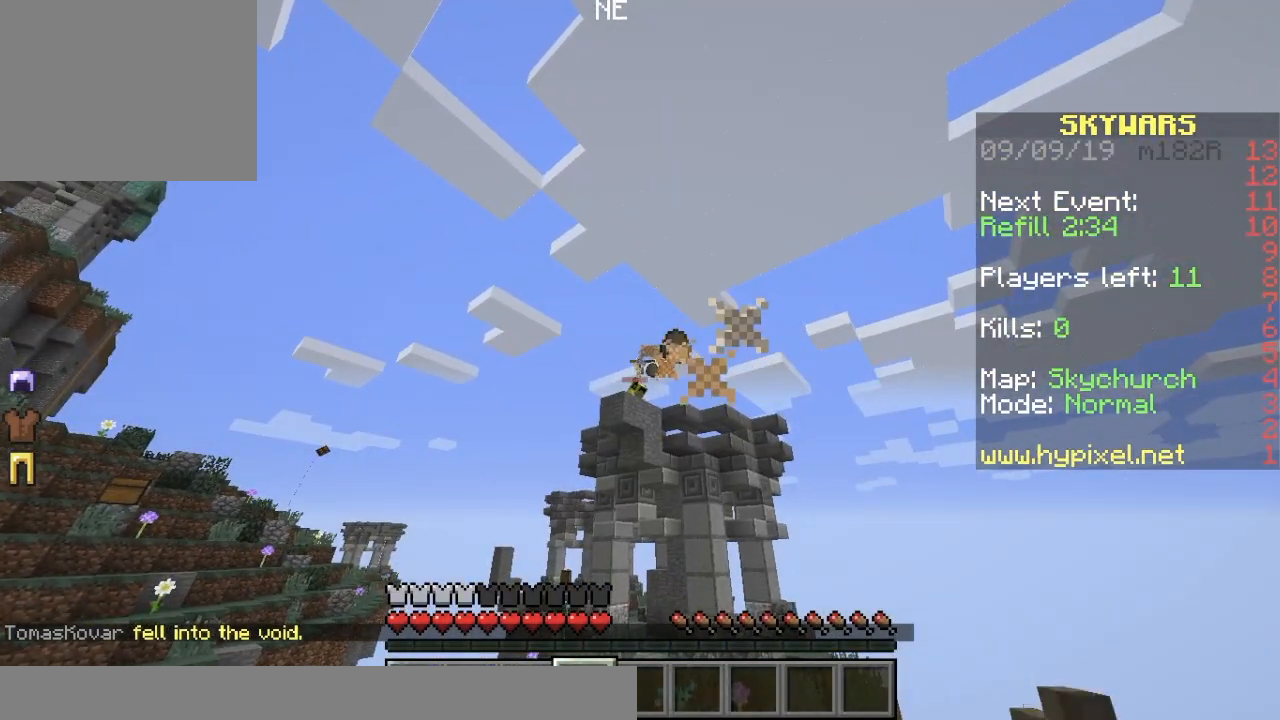
{"keys": ["a"], "events": [[83, "a", "up"], [83, "s", "down"], [116, "d", "down"], [333, "d", "up"], [367, "s", "up"], [433, "a", "down"]]}
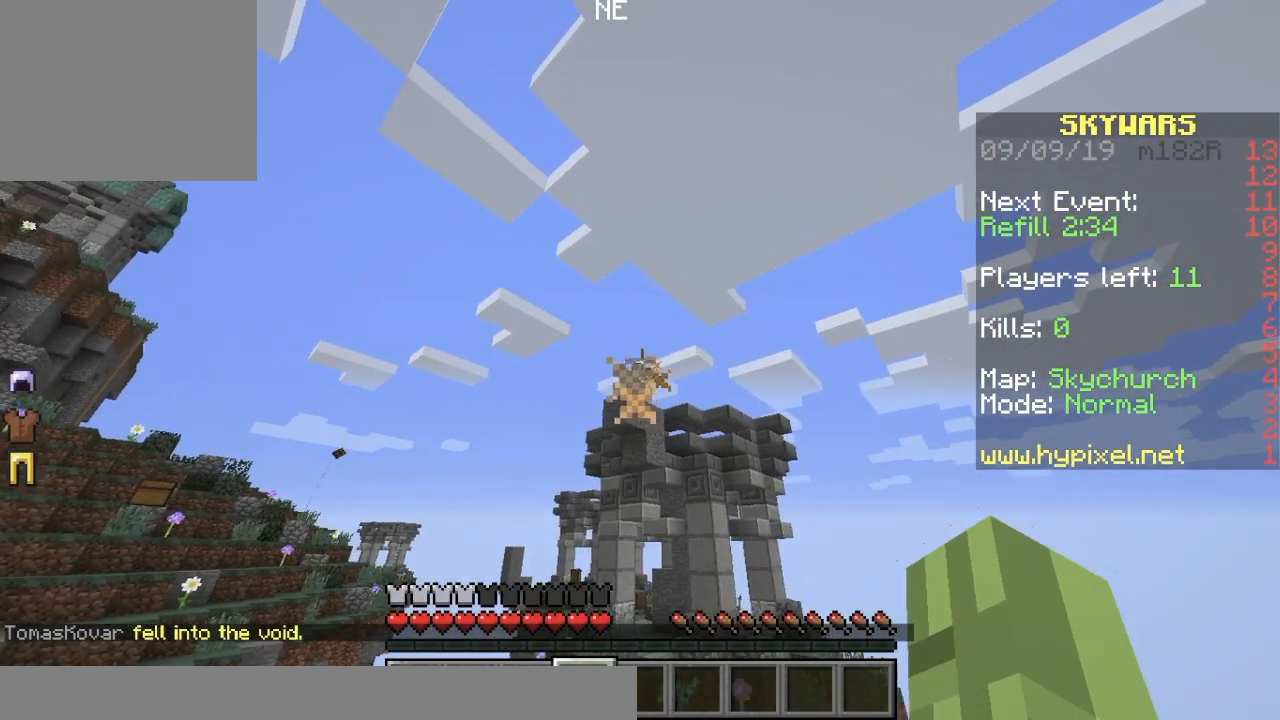
{"keys": ["d", "s"], "events": [[250, "s", "down"], [317, "a", "up"], [384, "d", "down"]]}
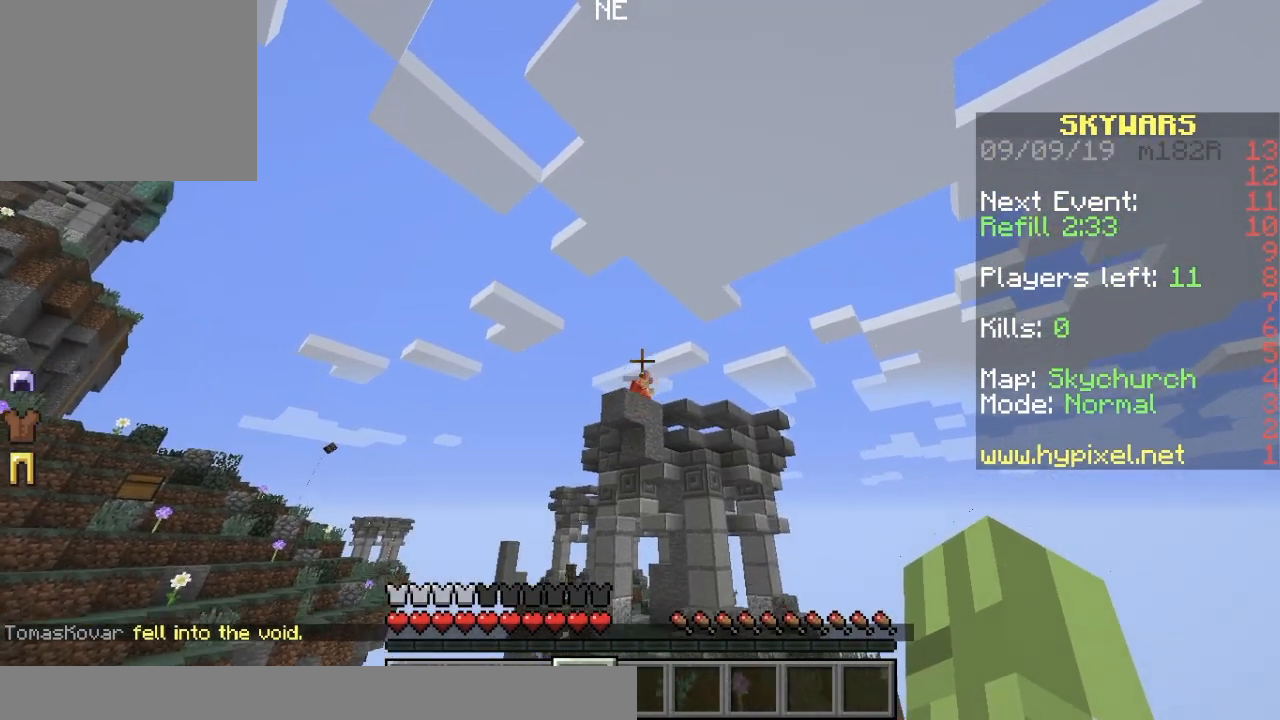
{"keys": ["d"], "events": [[367, "s", "up"]]}
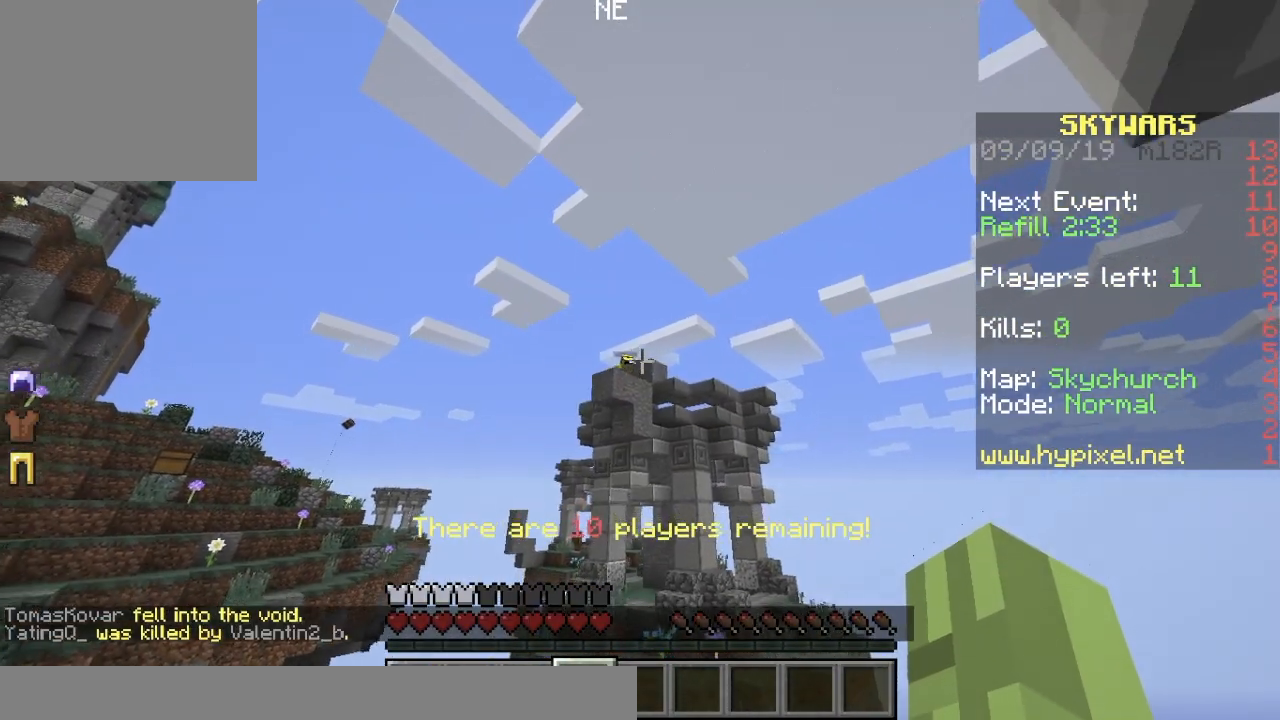
{"keys": ["d"], "events": []}
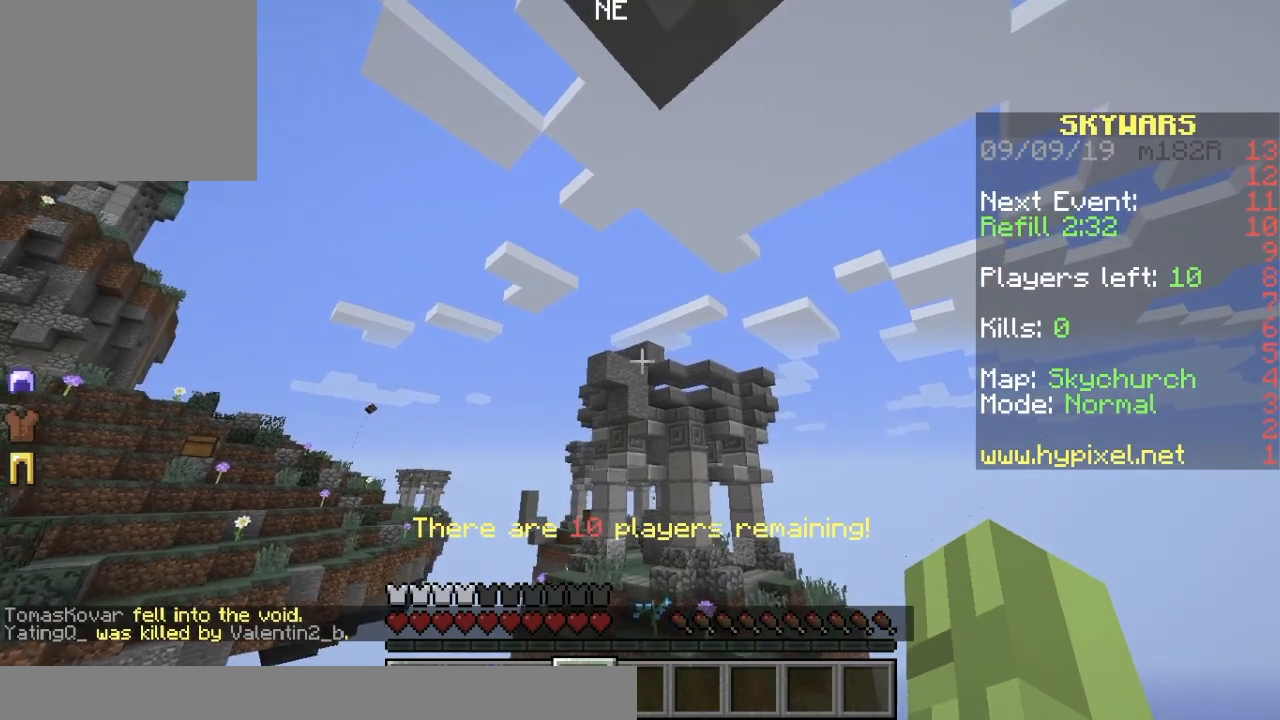
{"keys": ["d", "s"], "events": [[116, "s", "down"]]}
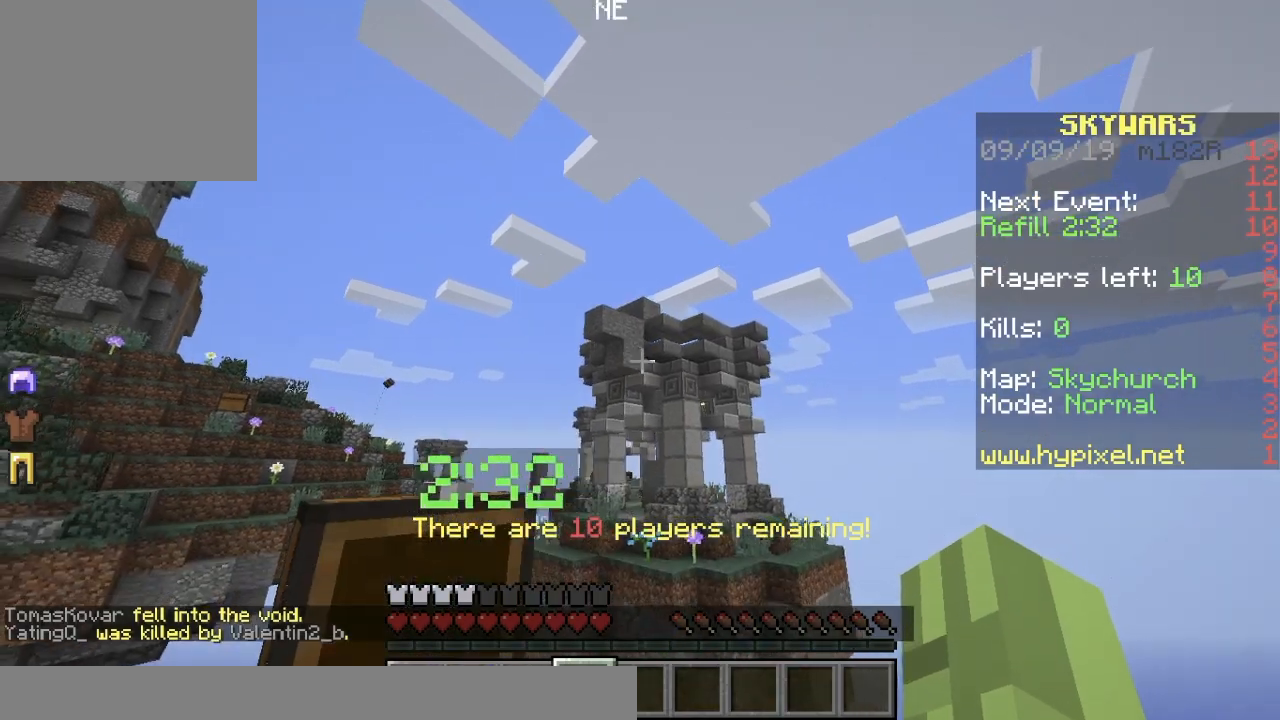
{"keys": ["a"], "events": [[117, "d", "up"], [334, "s", "up"], [484, "a", "down"]]}
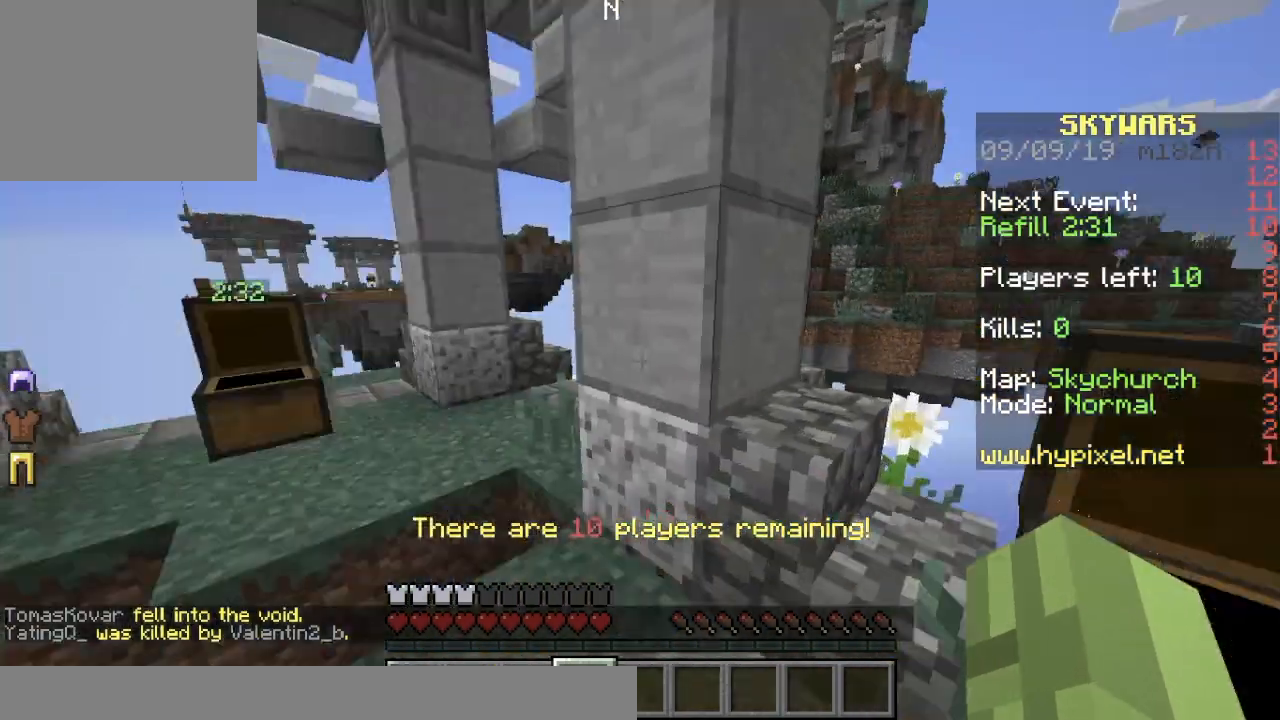
{"keys": ["w"], "events": [[117, "a", "up"], [150, "d", "down"], [250, "w", "down"], [384, "d", "up"]]}
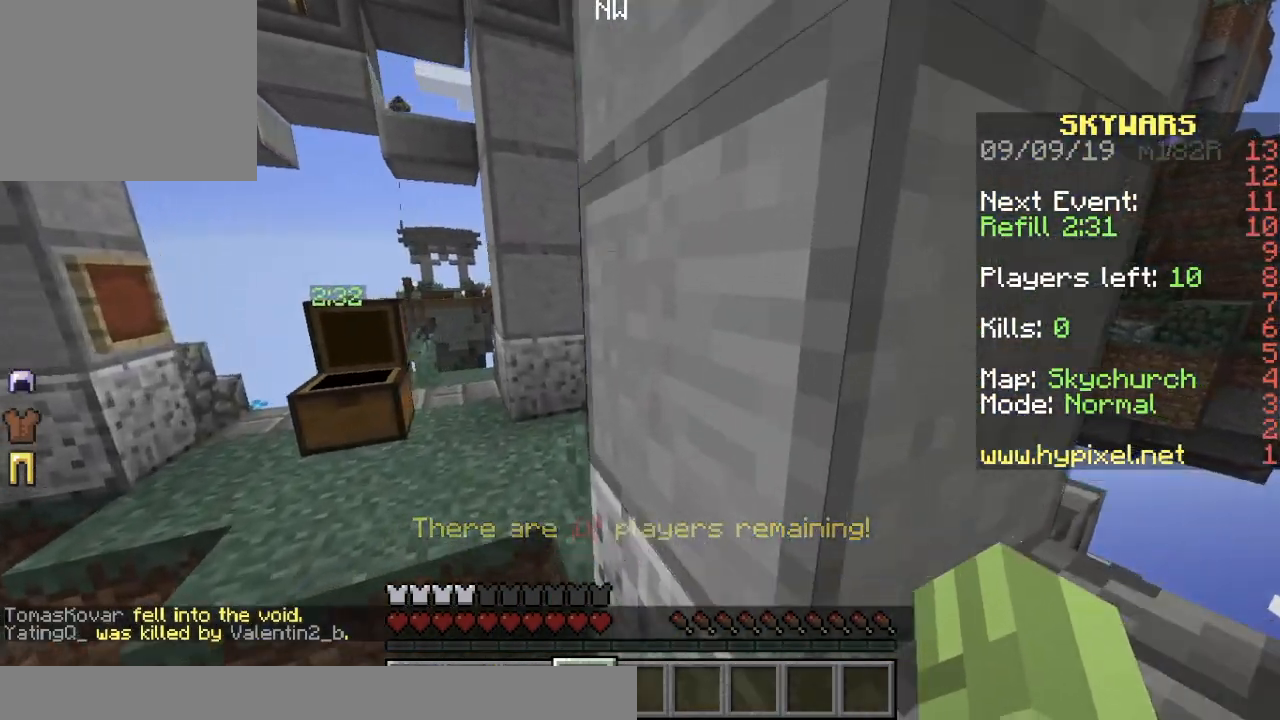
{"keys": ["w"], "events": []}
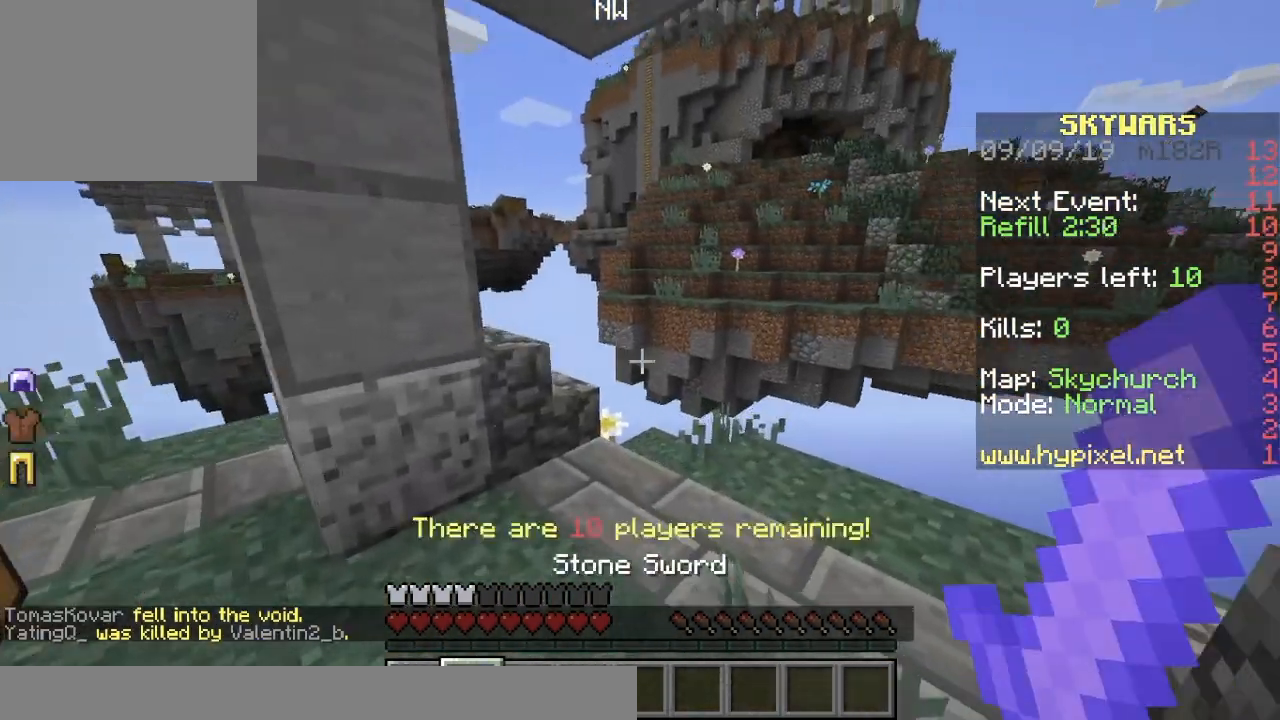
{"keys": [], "events": [[217, "a", "down"], [283, "a", "up"], [283, "w", "up"]]}
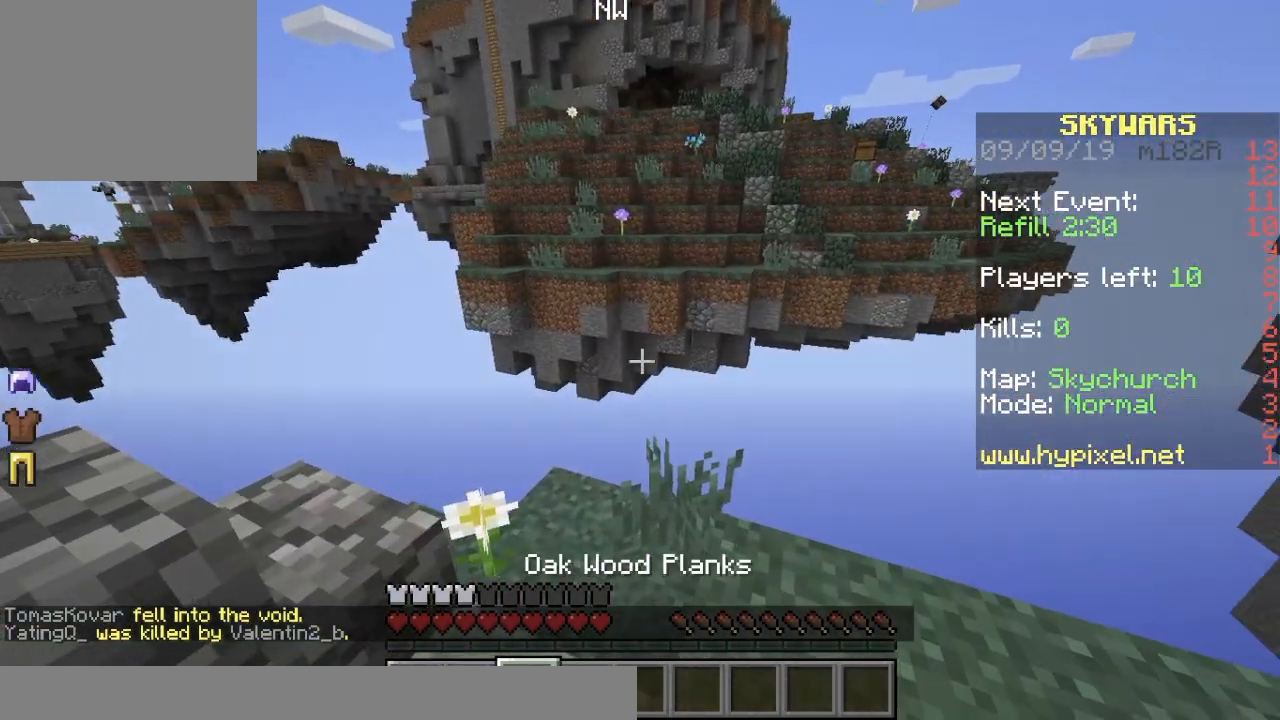
{"keys": ["w"], "events": [[84, "w", "down"], [234, "a", "down"], [451, "a", "up"]]}
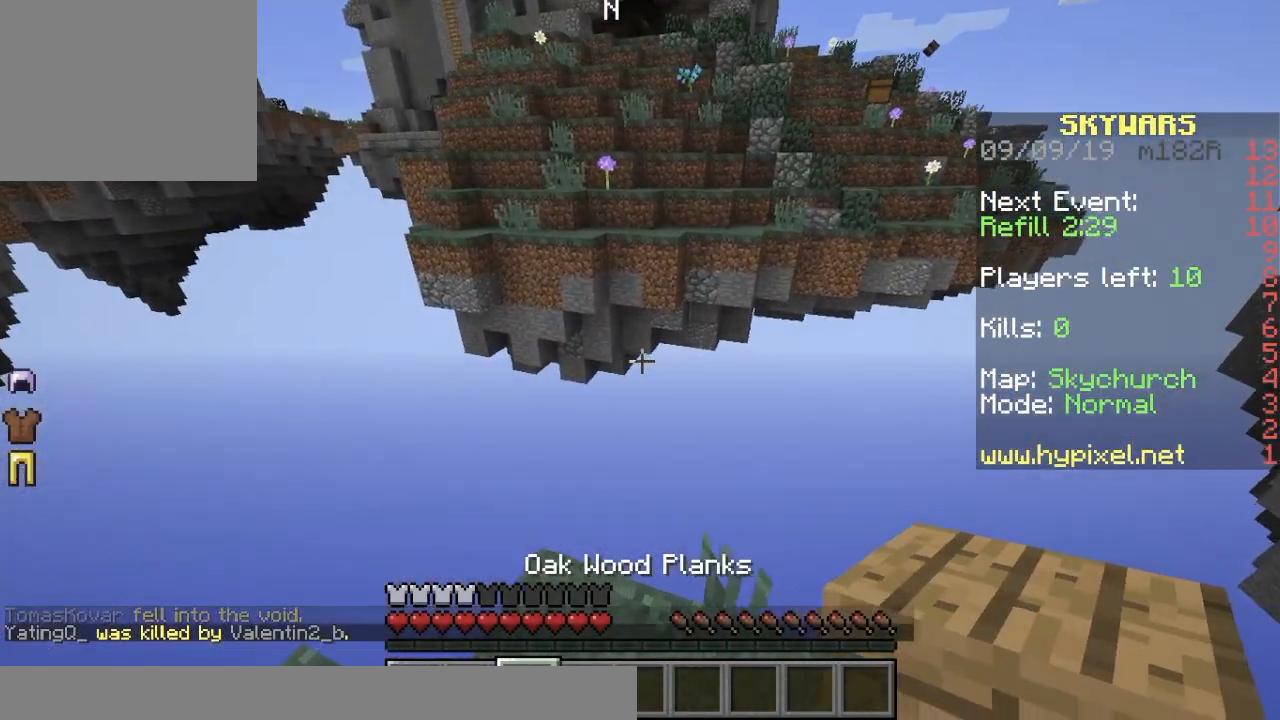
{"keys": ["s"], "events": [[50, "a", "down"], [183, "d", "down"], [200, "a", "up"], [300, "w", "up"], [434, "s", "down"], [467, "d", "up"]]}
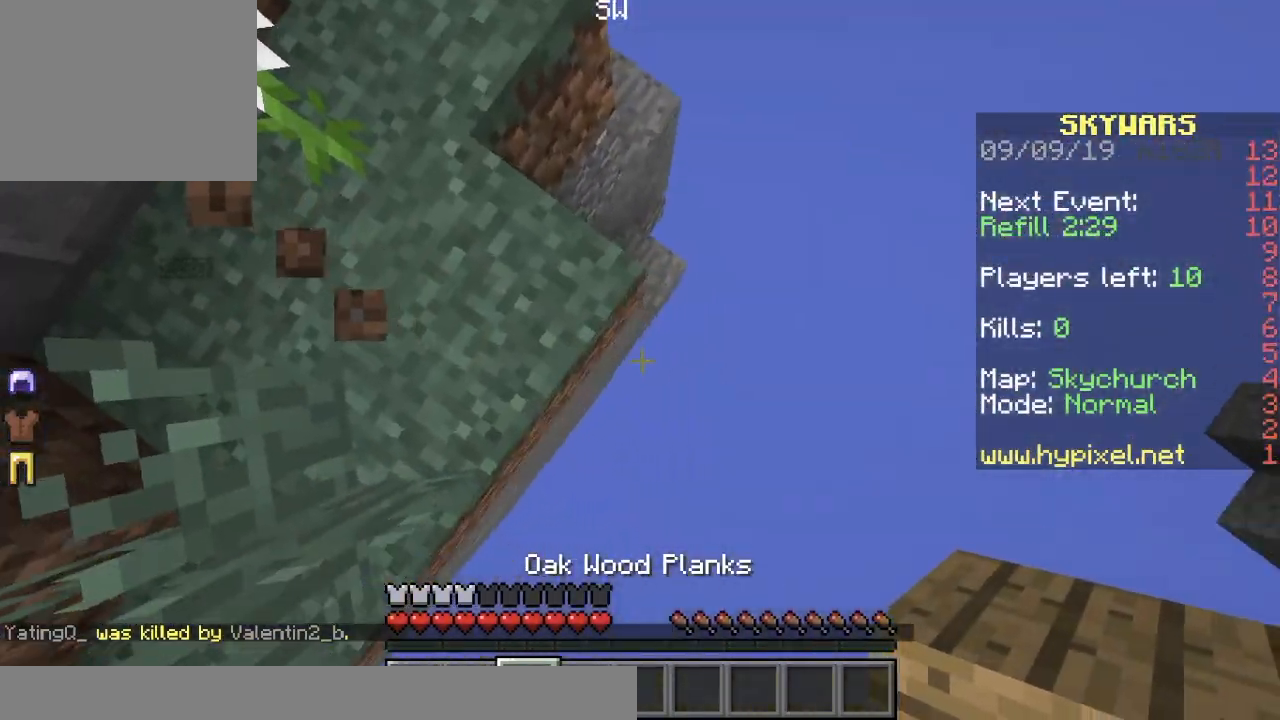
{"keys": ["d", "s"], "events": [[217, "d", "down"]]}